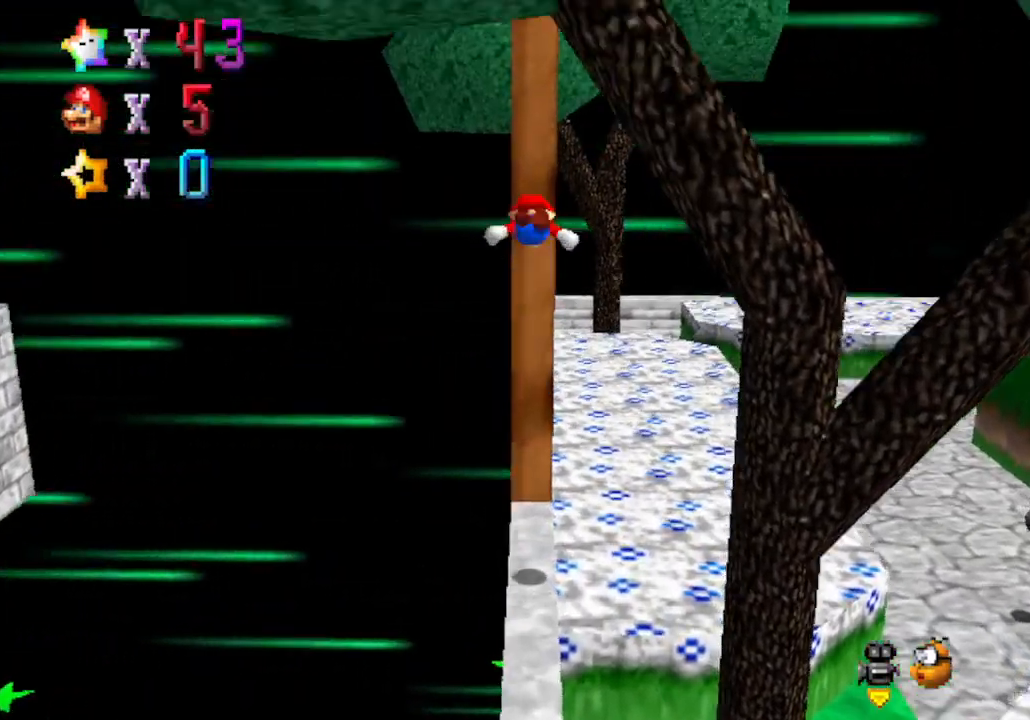
Gameplay with a controller (Nintendo layout); each line is a JSON object with the inputs held at the frame after it. "events" lists button and stick changes between this image and that frame as [ms after this image, input, new state], when the widget could be followed in between. Not read: L3 R3 Z.
{"buttons": ["A"], "left_stick": "up", "events": [[117, "A", "up"], [400, "A", "down"]]}
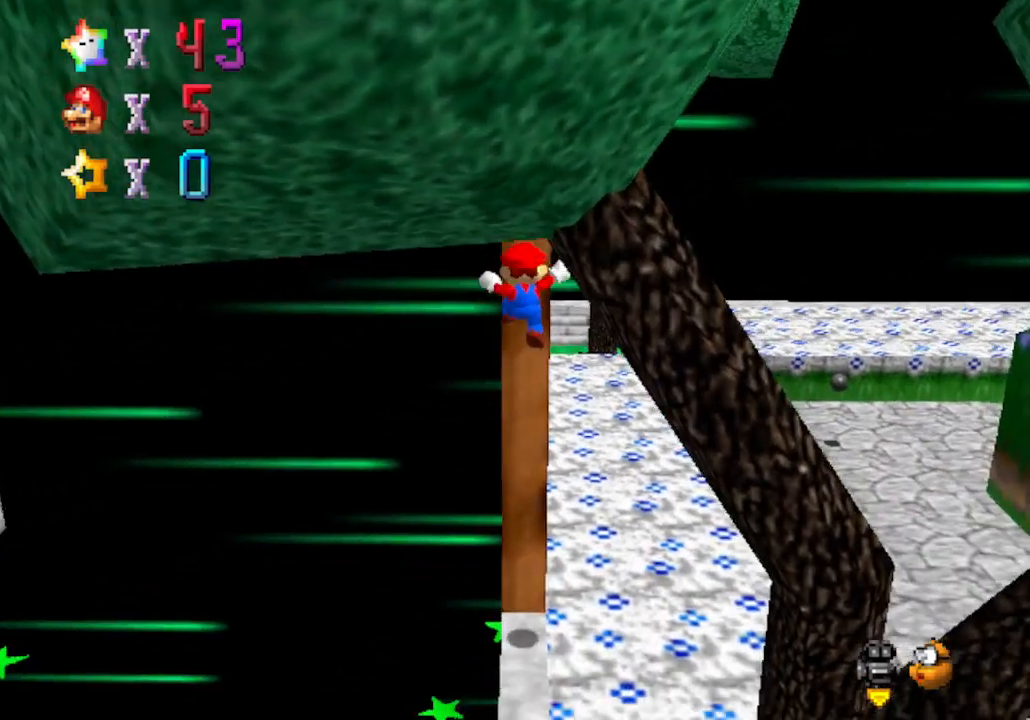
{"buttons": [], "left_stick": "center", "events": [[400, "A", "up"], [467, "left_stick", "center"]]}
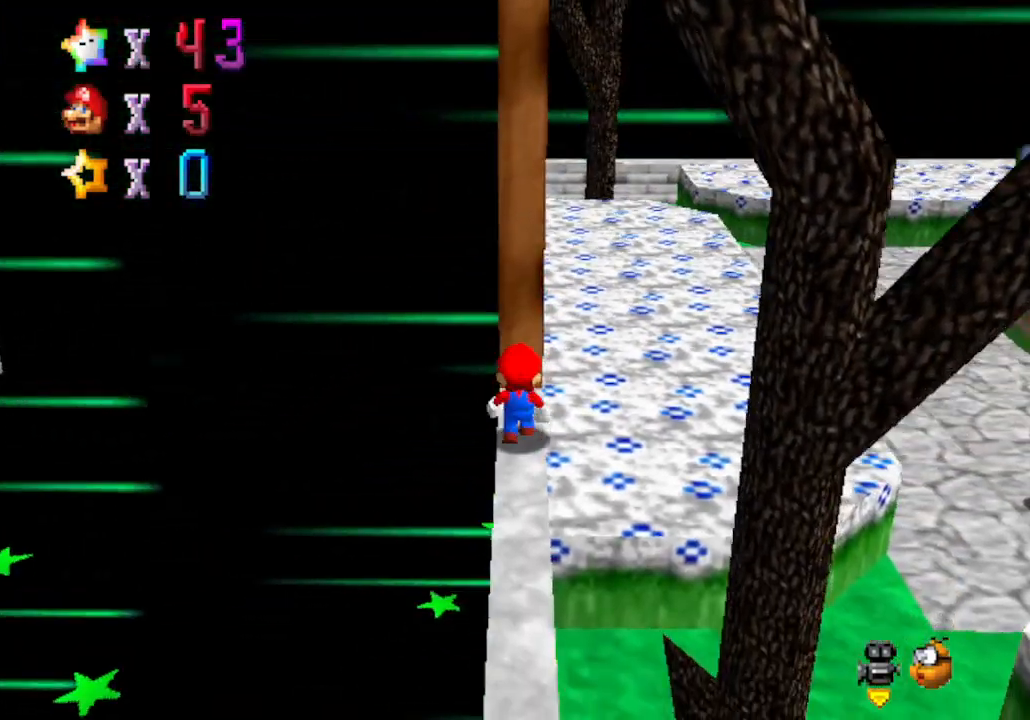
{"buttons": [], "left_stick": "down", "events": [[83, "A", "down"], [217, "left_stick", "down"], [483, "A", "up"]]}
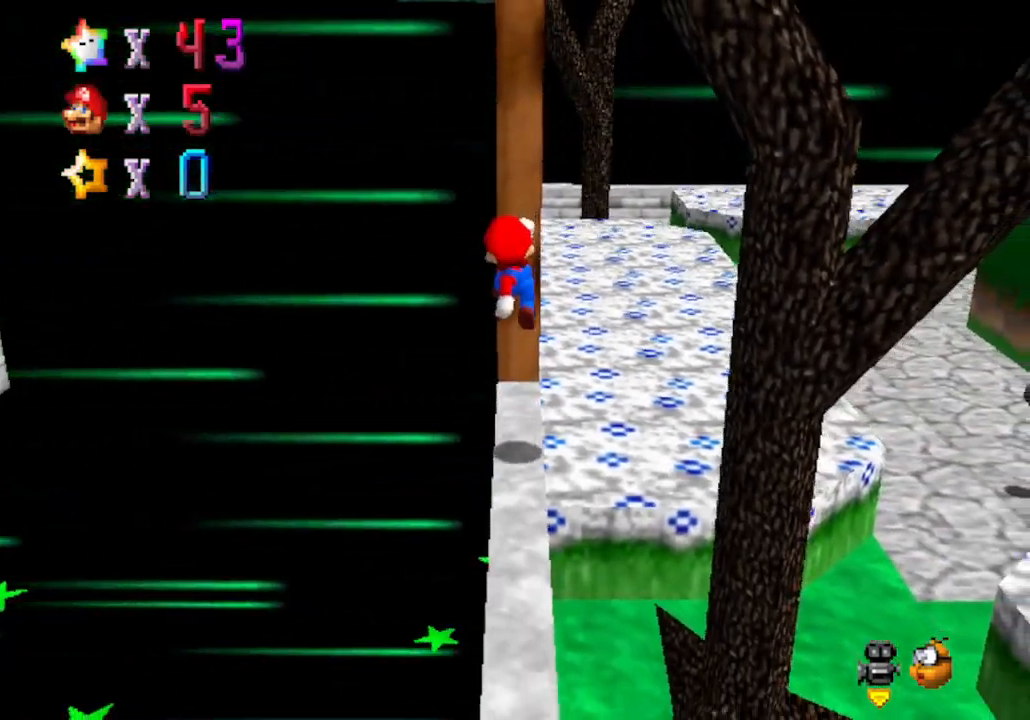
{"buttons": [], "left_stick": "down", "events": [[183, "B", "down"], [400, "B", "up"]]}
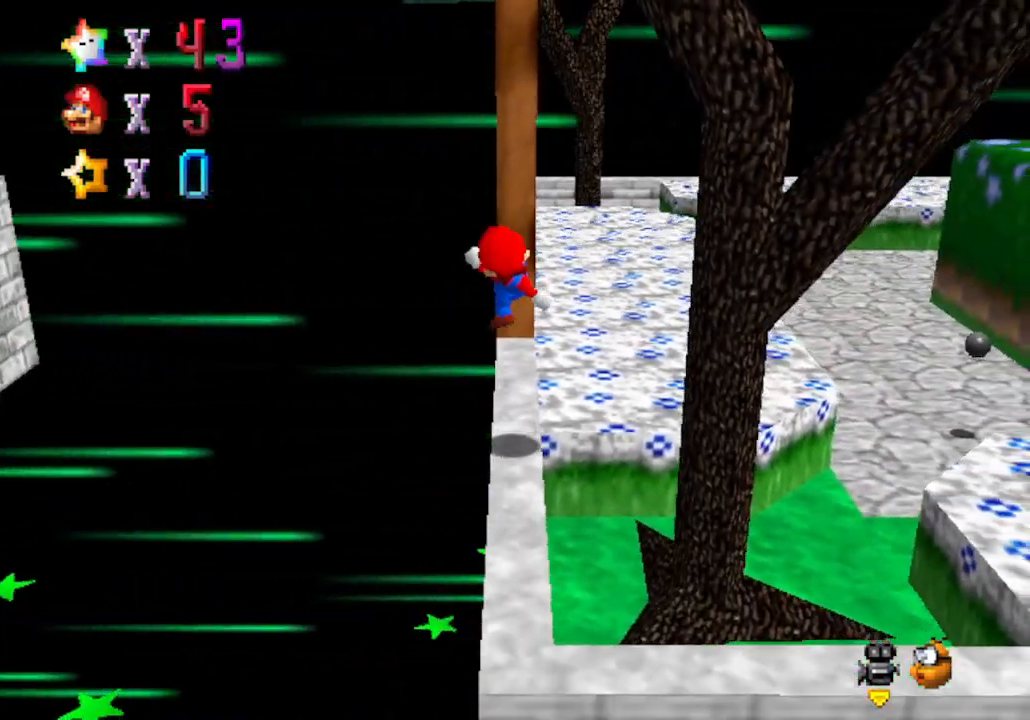
{"buttons": [], "left_stick": "down", "events": [[300, "A", "down"], [300, "B", "down"], [483, "A", "up"], [483, "B", "up"]]}
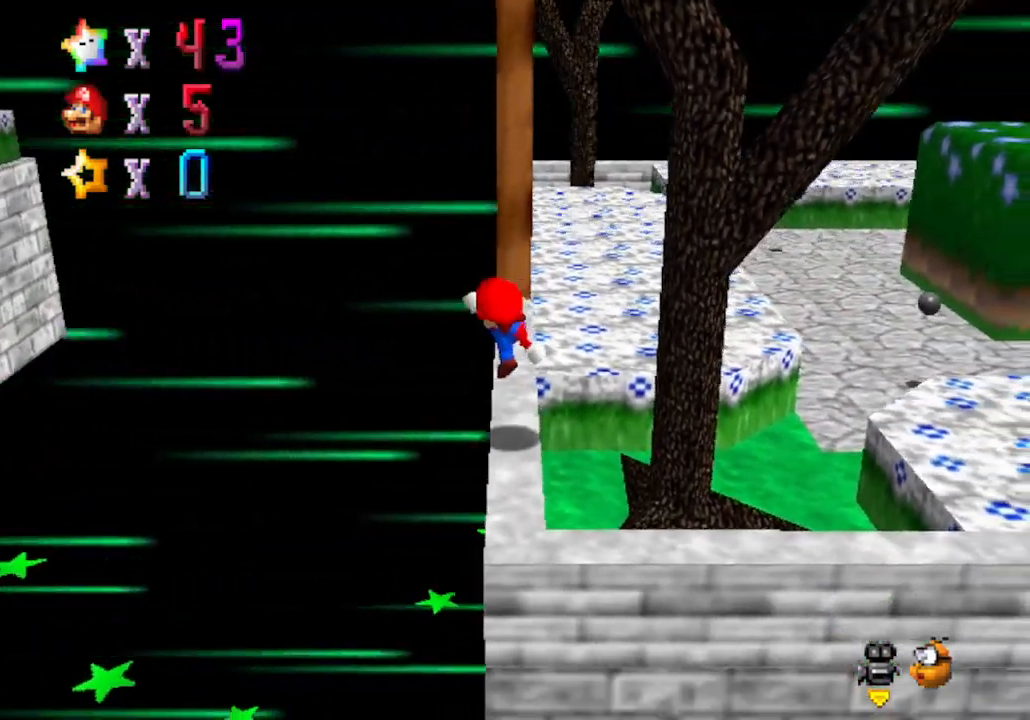
{"buttons": ["B"], "left_stick": "up", "events": [[150, "left_stick", "center"], [183, "A", "down"], [367, "A", "up"], [367, "B", "down"], [467, "left_stick", "up"]]}
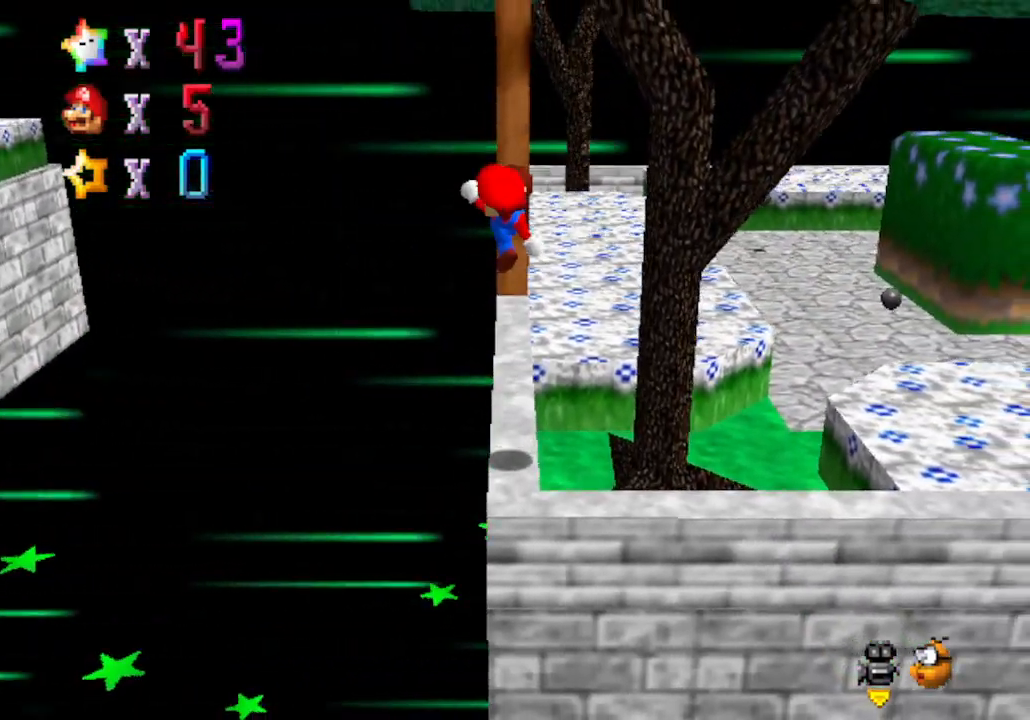
{"buttons": ["A"], "left_stick": "up", "events": [[33, "B", "up"], [483, "A", "down"]]}
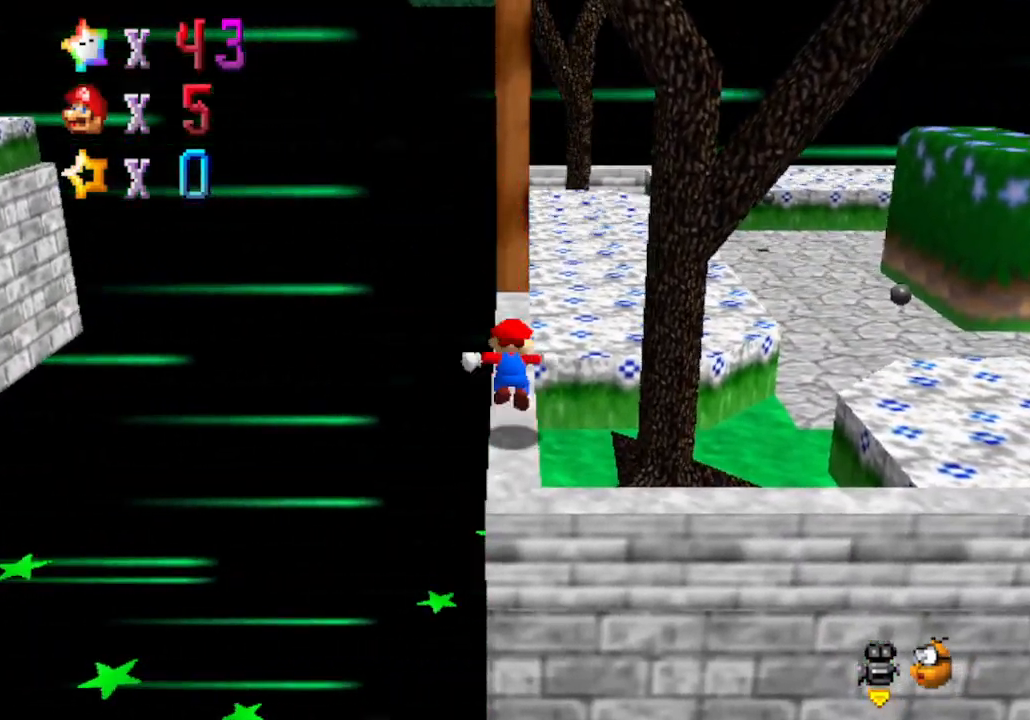
{"buttons": [], "left_stick": "up", "events": [[50, "A", "up"]]}
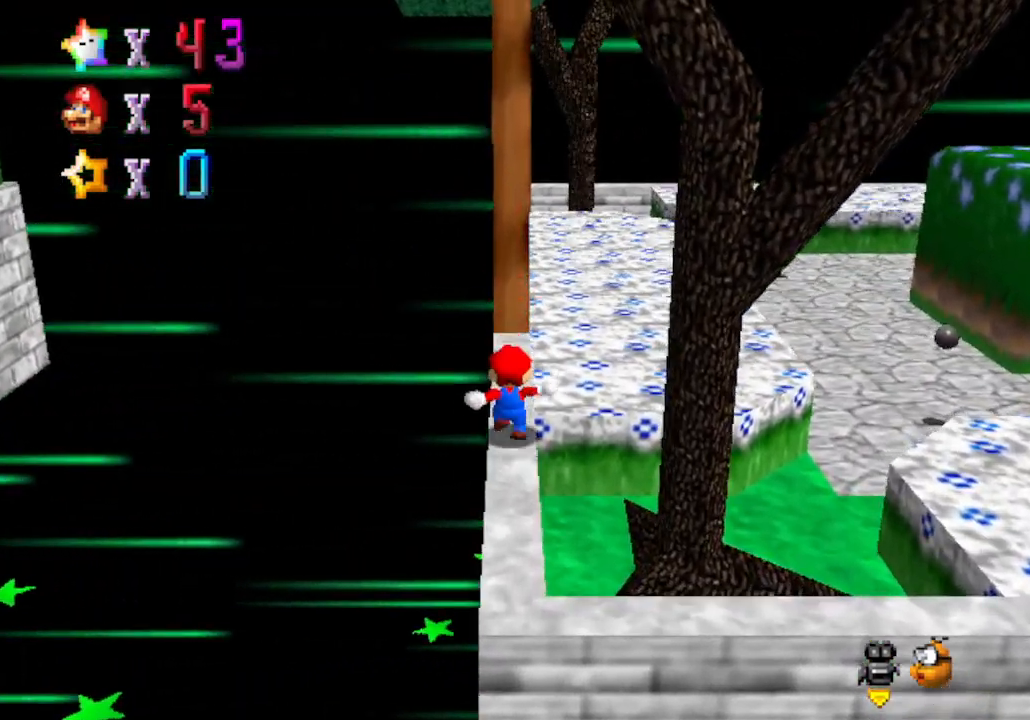
{"buttons": ["A"], "left_stick": "up", "events": [[50, "A", "down"], [83, "left_stick", "down"], [250, "left_stick", "up"]]}
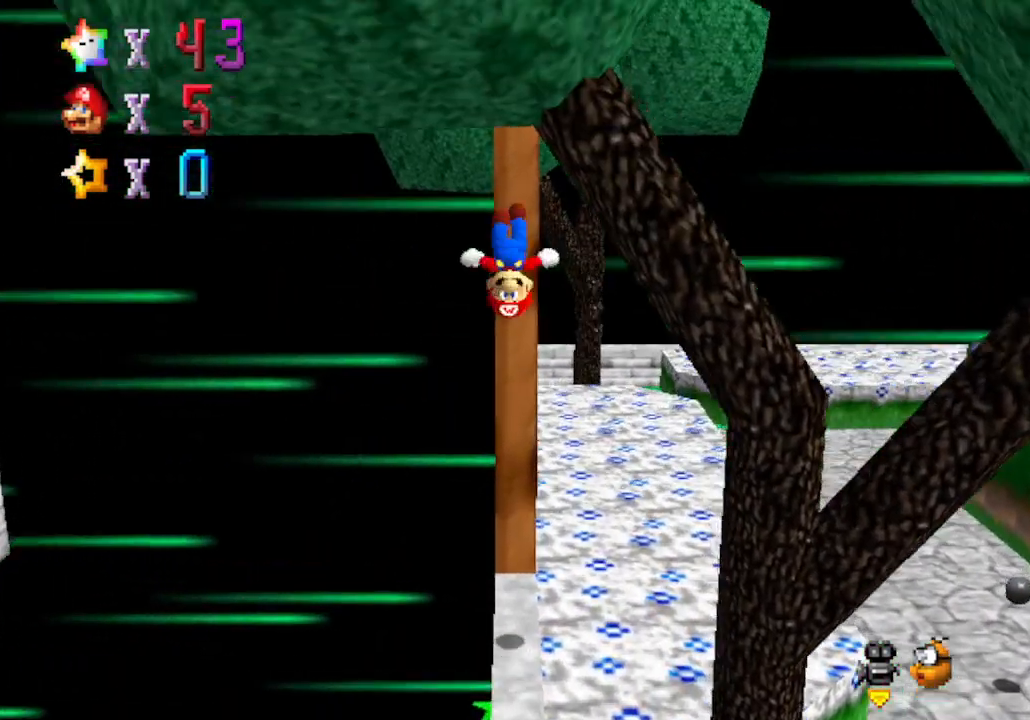
{"buttons": ["A"], "left_stick": "up", "events": [[17, "A", "up"], [267, "A", "down"]]}
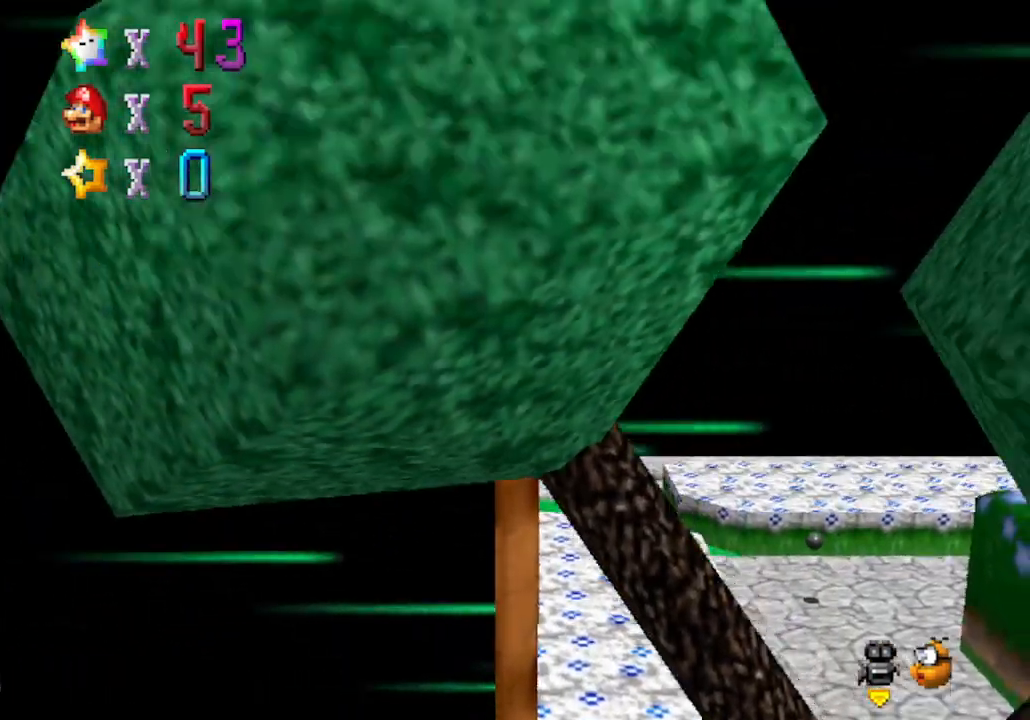
{"buttons": ["A"], "left_stick": "up", "events": []}
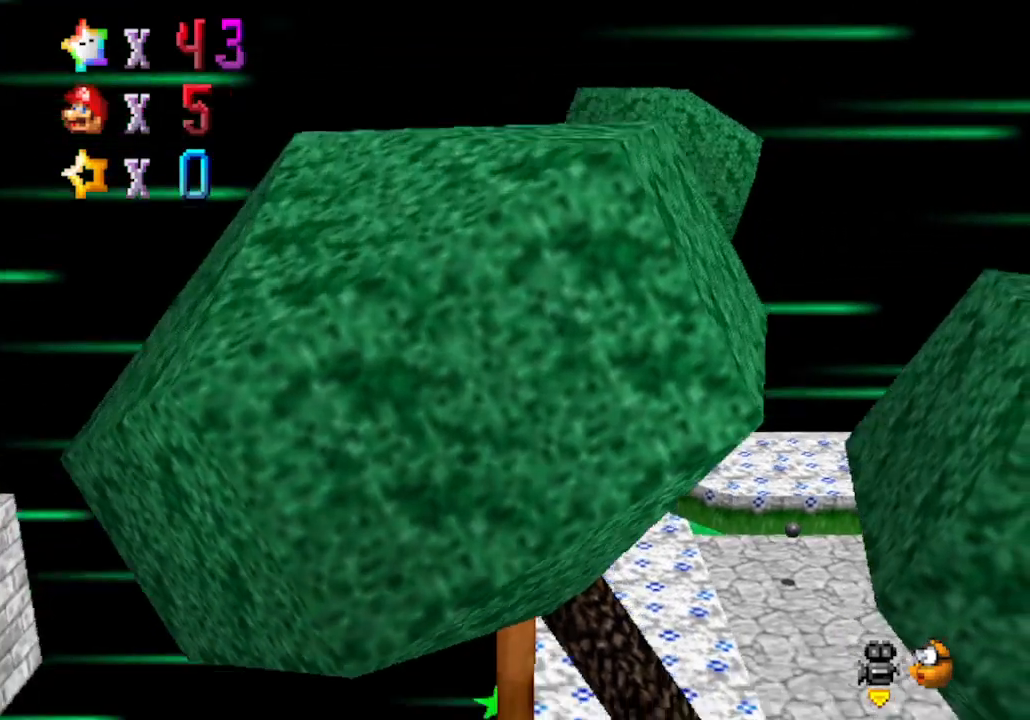
{"buttons": [], "left_stick": "center", "events": [[50, "A", "up"], [217, "C_RIGHT", "down"], [300, "left_stick", "down"], [400, "C_RIGHT", "up"], [433, "left_stick", "center"]]}
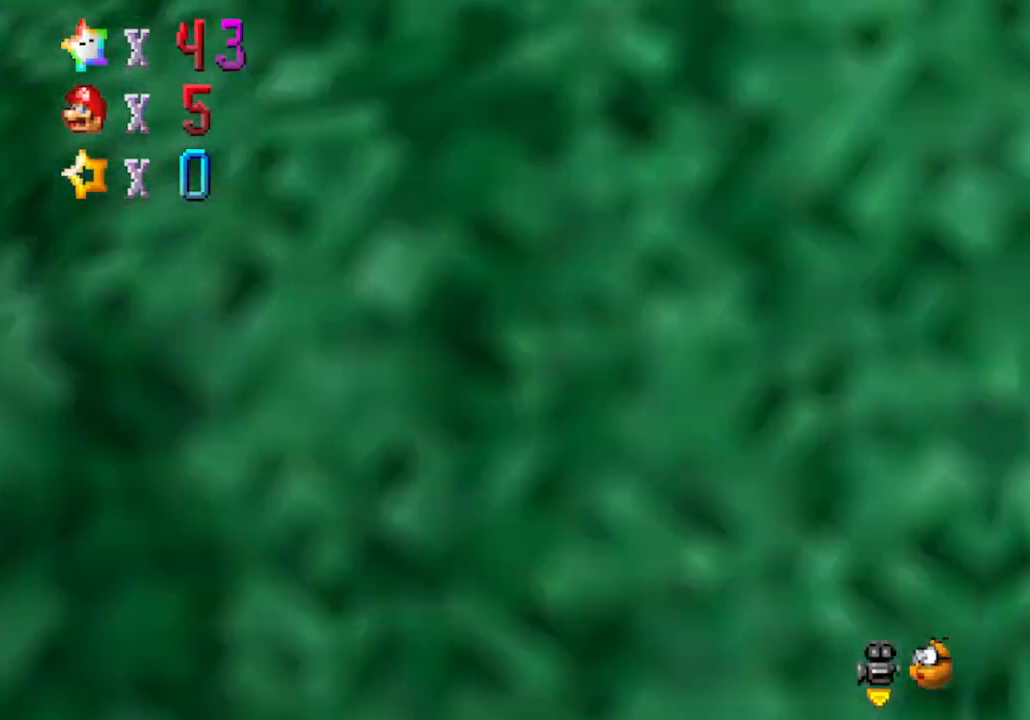
{"buttons": [], "left_stick": "center", "events": [[333, "C_LEFT", "down"], [483, "C_LEFT", "up"]]}
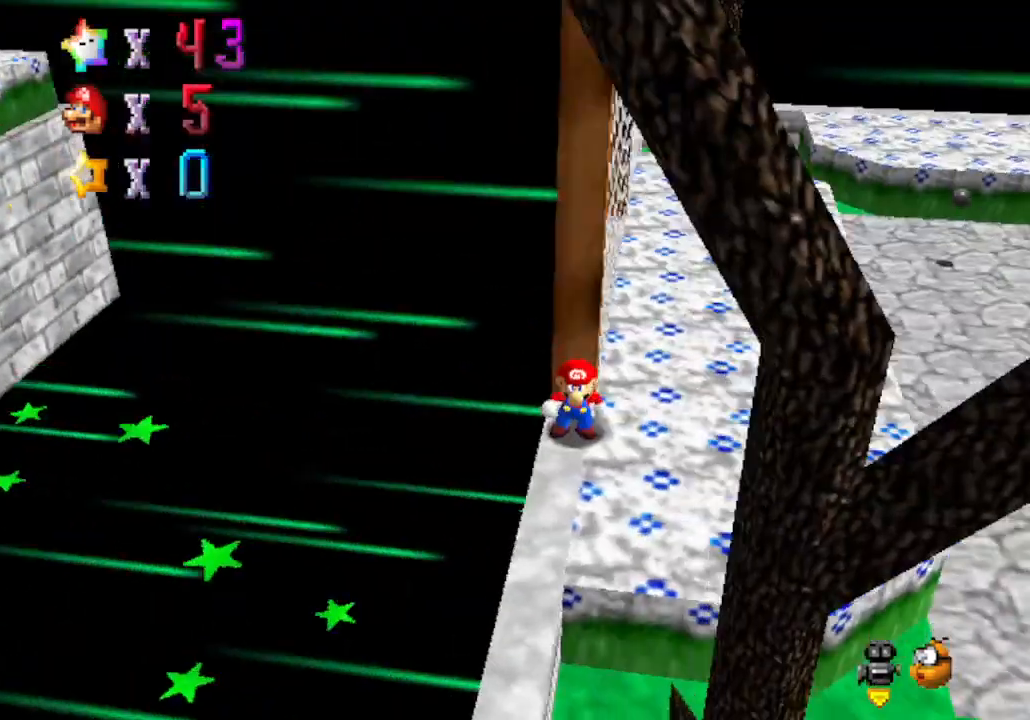
{"buttons": [], "left_stick": "down", "events": [[50, "left_stick", "down"]]}
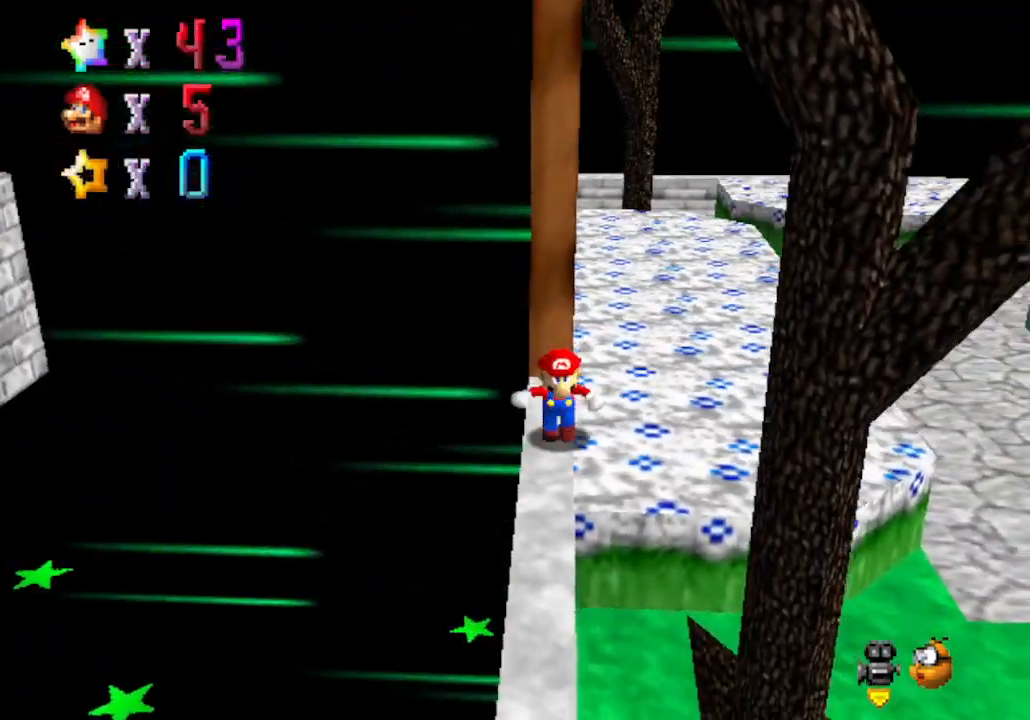
{"buttons": [], "left_stick": "down", "events": []}
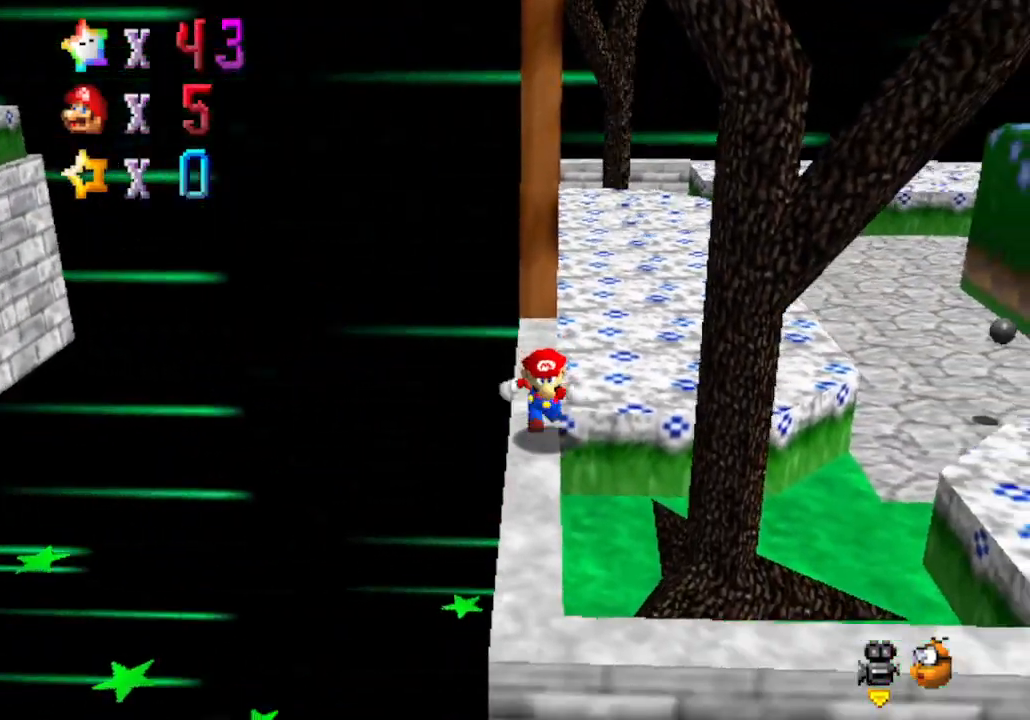
{"buttons": ["A"], "left_stick": "up", "events": [[400, "left_stick", "up"], [467, "A", "down"]]}
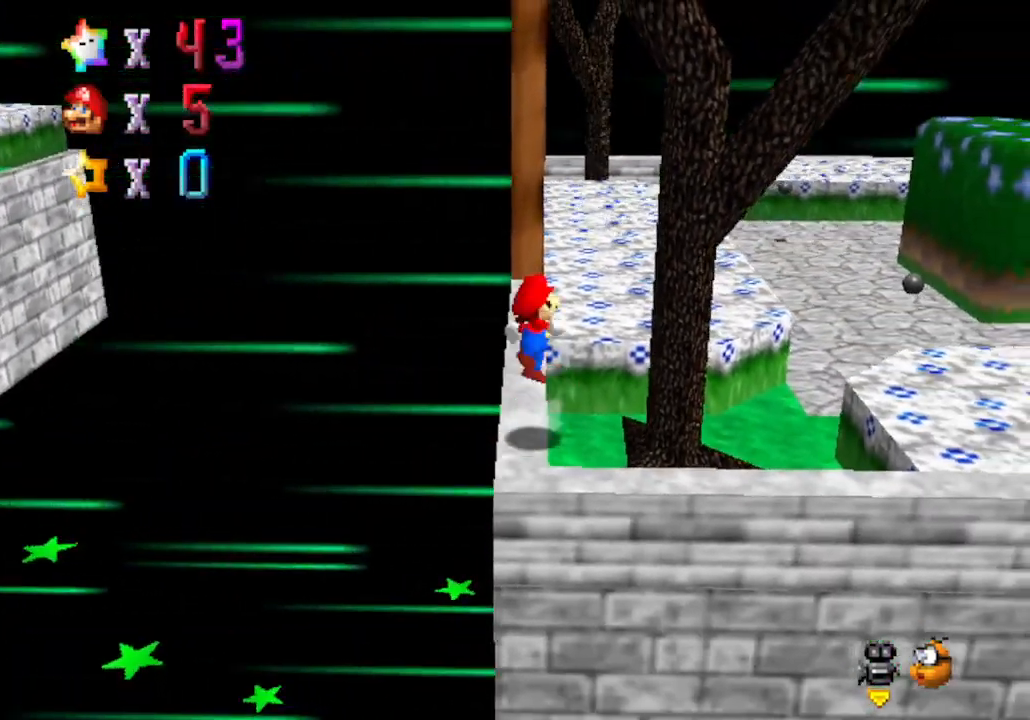
{"buttons": [], "left_stick": "down", "events": [[33, "left_stick", "down"], [450, "A", "up"]]}
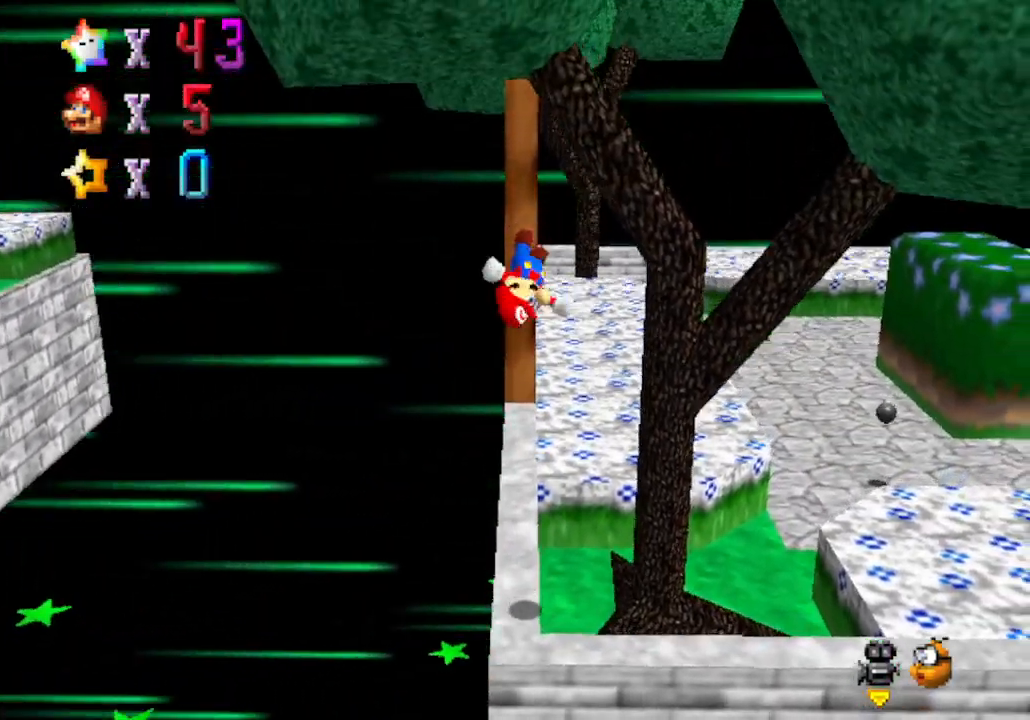
{"buttons": [], "left_stick": "up", "events": [[17, "left_stick", "up"], [217, "left_stick", "center"], [333, "left_stick", "up"]]}
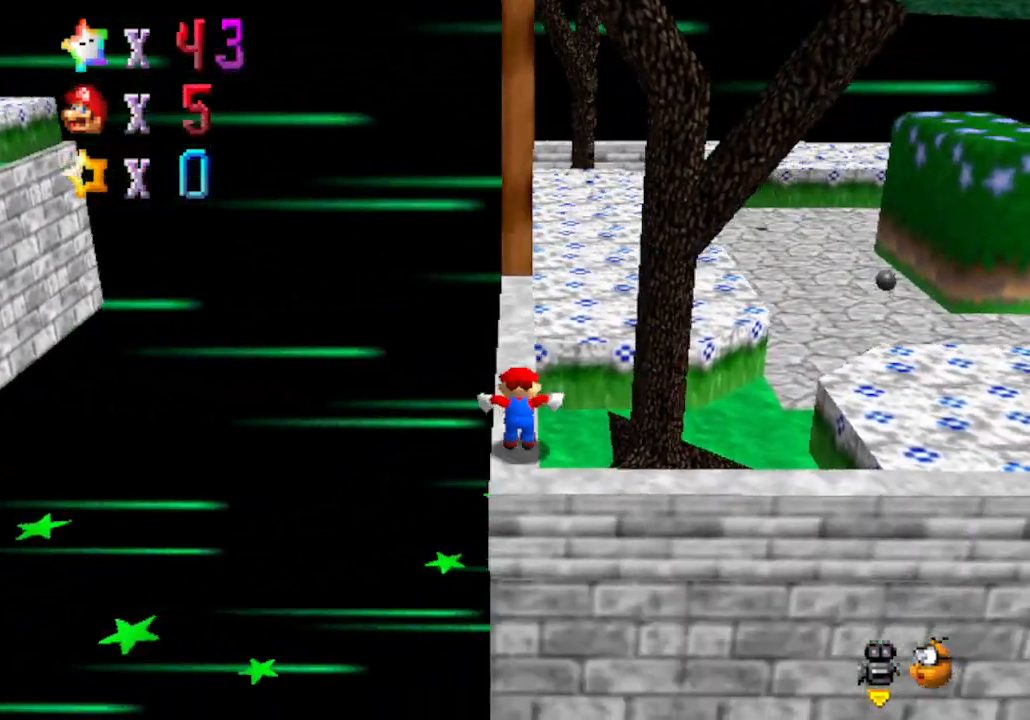
{"buttons": [], "left_stick": "up", "events": [[67, "A", "down"], [250, "A", "up"]]}
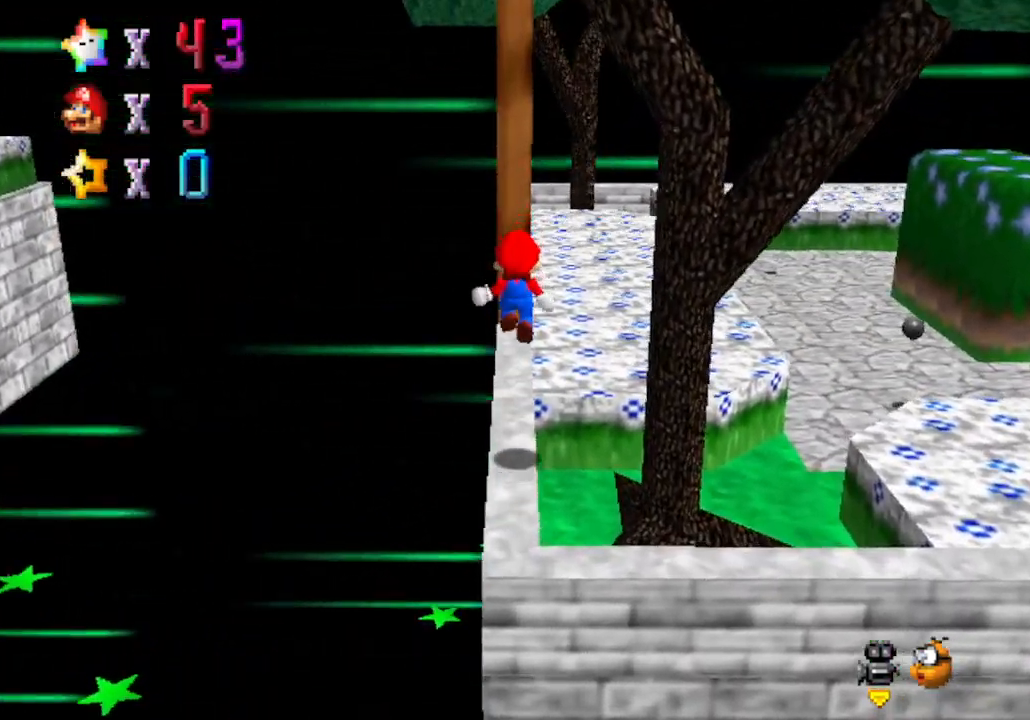
{"buttons": ["A"], "left_stick": "up", "events": [[333, "A", "down"], [333, "left_stick", "down"], [433, "left_stick", "up"]]}
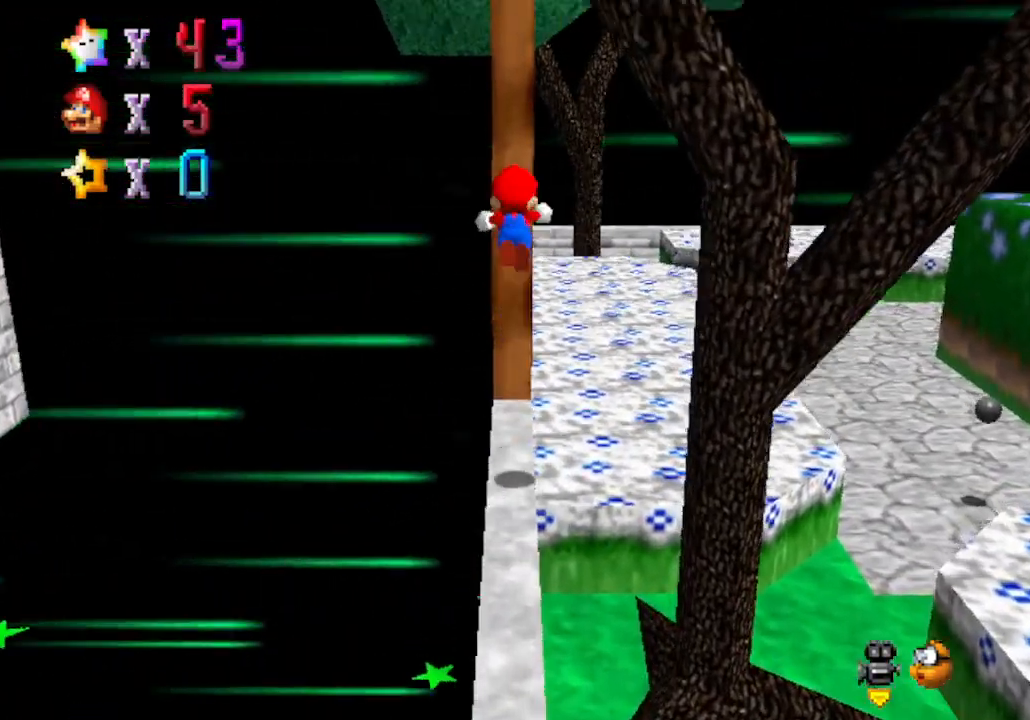
{"buttons": ["A"], "left_stick": "up", "events": [[150, "A", "up"], [467, "A", "down"]]}
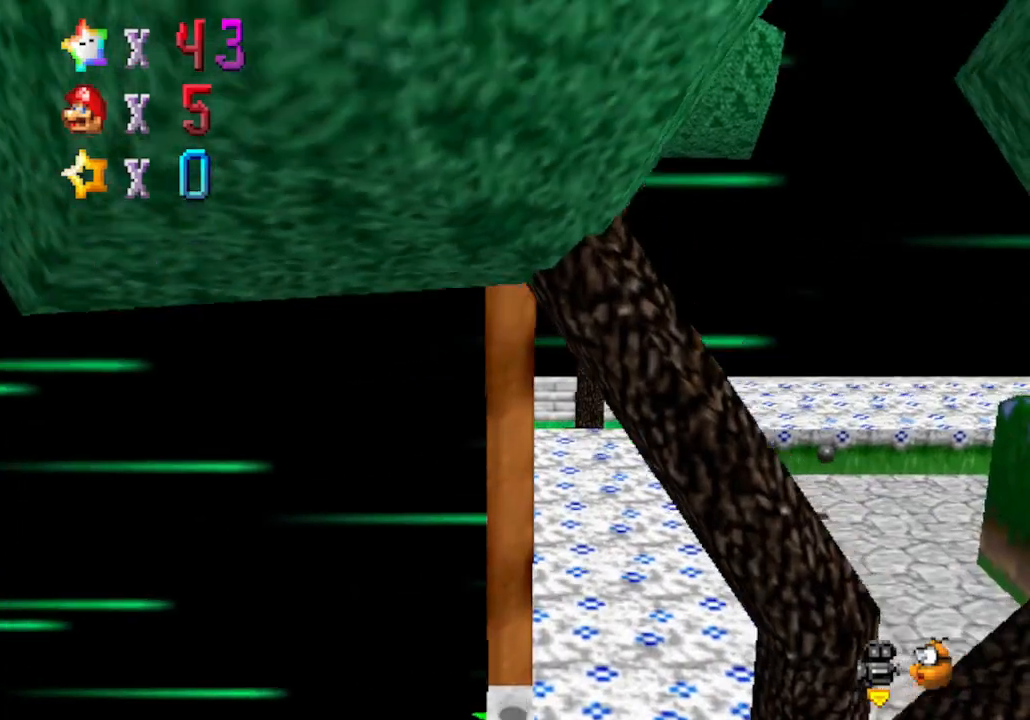
{"buttons": ["A"], "left_stick": "up", "events": []}
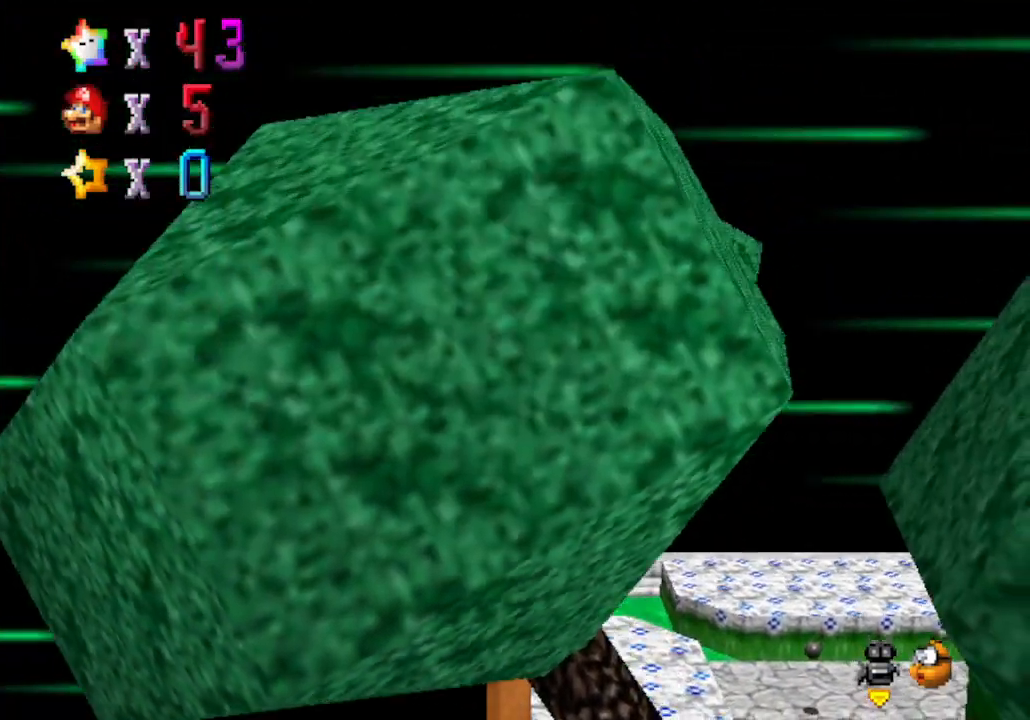
{"buttons": ["A"], "left_stick": "up", "events": [[217, "A", "up"], [500, "A", "down"]]}
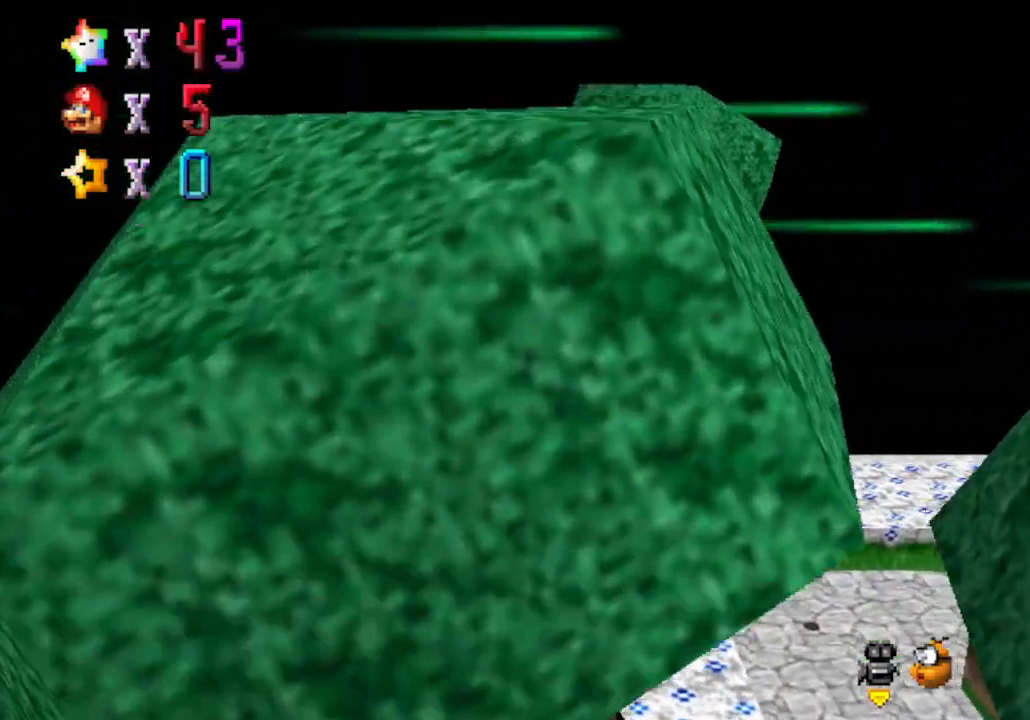
{"buttons": [], "left_stick": "center", "events": [[150, "A", "up"], [283, "left_stick", "center"], [300, "C_RIGHT", "down"], [467, "C_RIGHT", "up"]]}
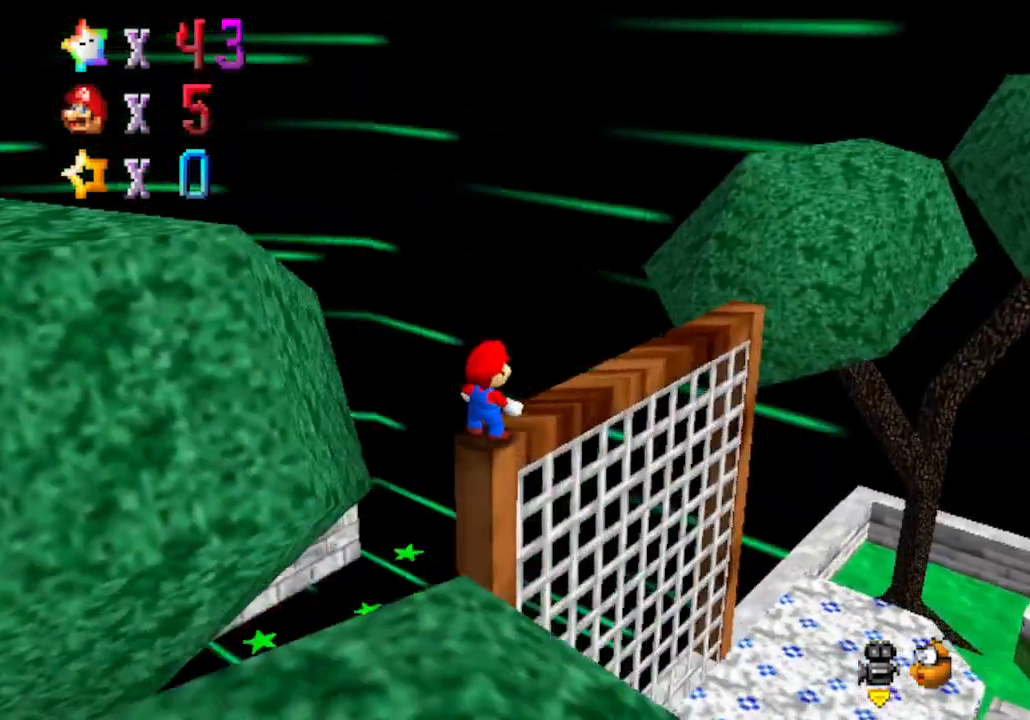
{"buttons": ["A"], "left_stick": "up-right", "events": [[150, "A", "down"], [283, "left_stick", "up-right"]]}
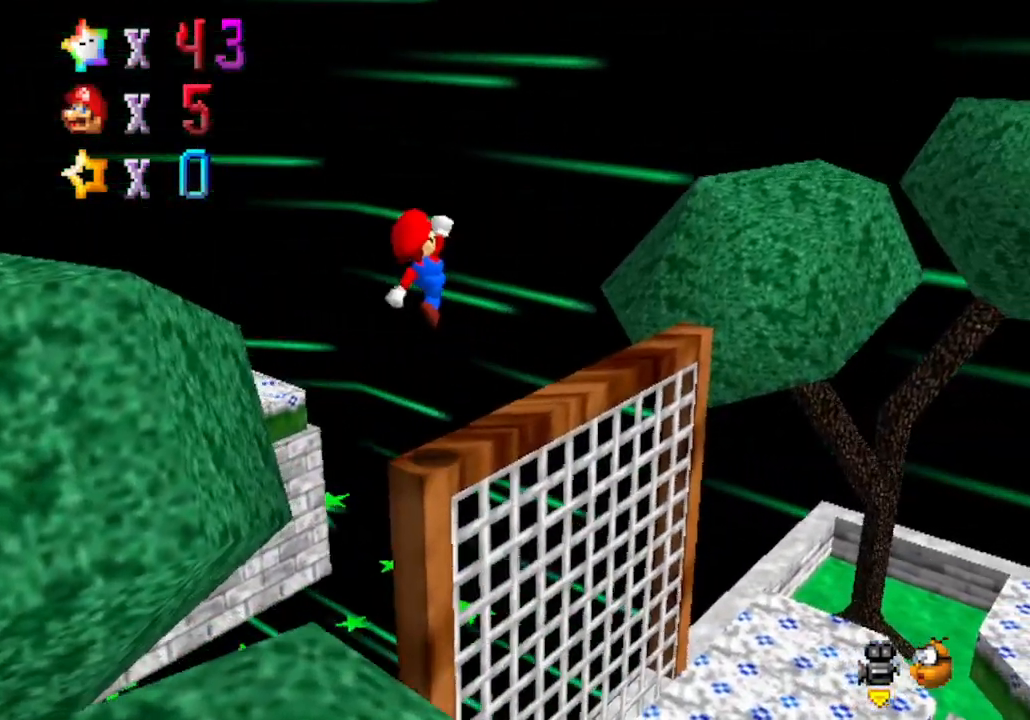
{"buttons": [], "left_stick": "center", "events": [[233, "A", "up"], [300, "left_stick", "center"]]}
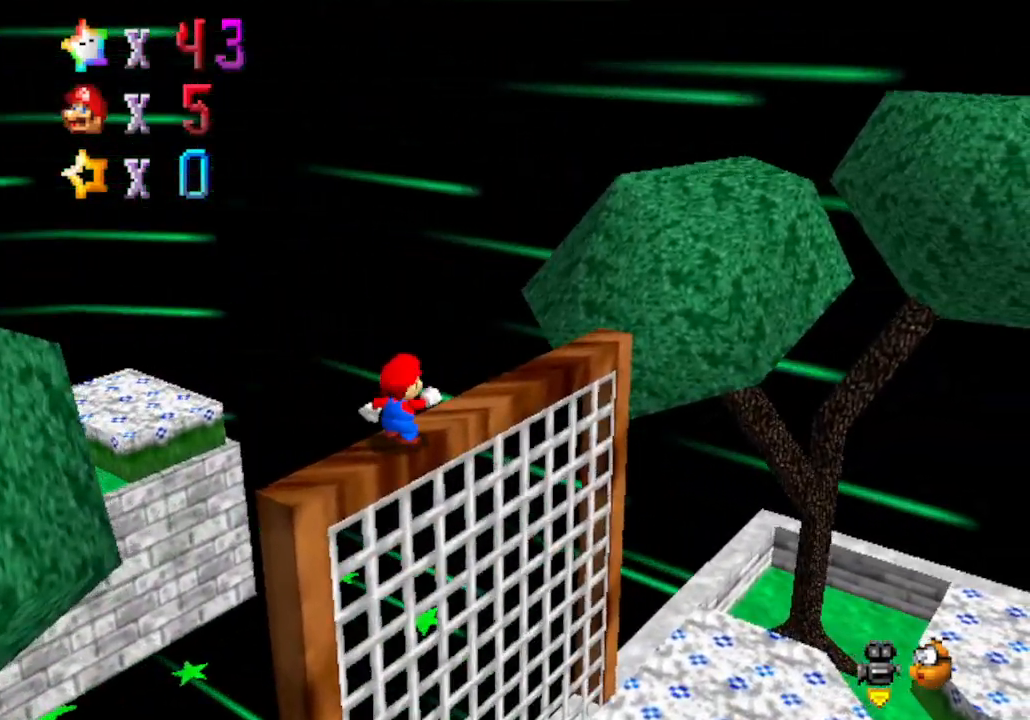
{"buttons": [], "left_stick": "right", "events": [[117, "A", "down"], [267, "A", "up"], [333, "left_stick", "right"]]}
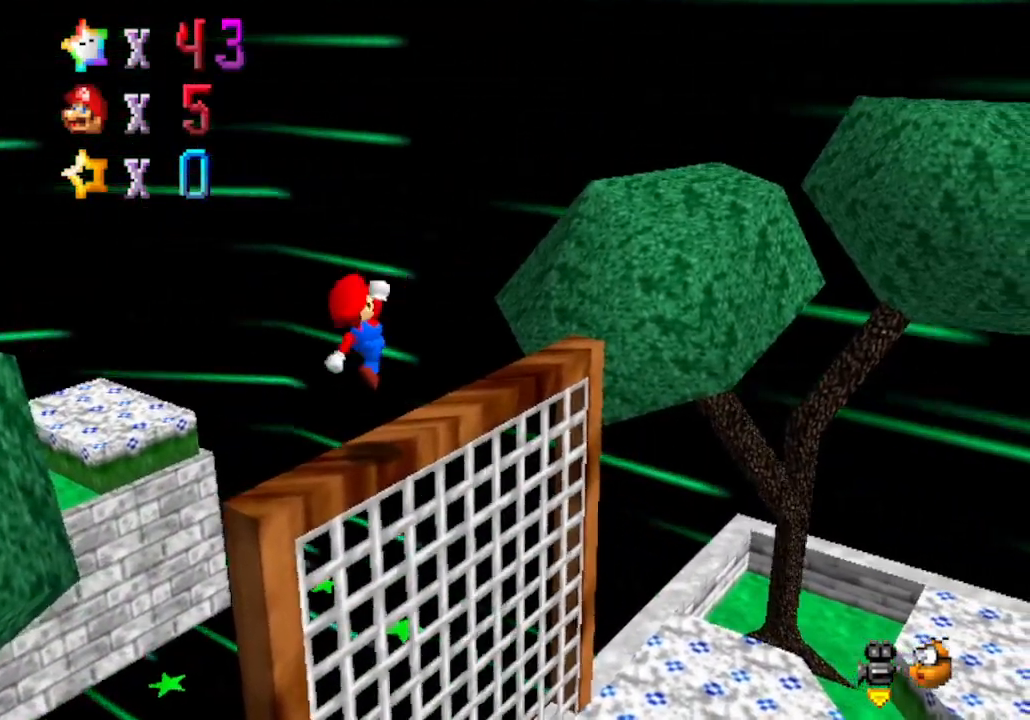
{"buttons": [], "left_stick": "center", "events": [[17, "C_RIGHT", "down"], [50, "left_stick", "center"], [183, "C_RIGHT", "up"]]}
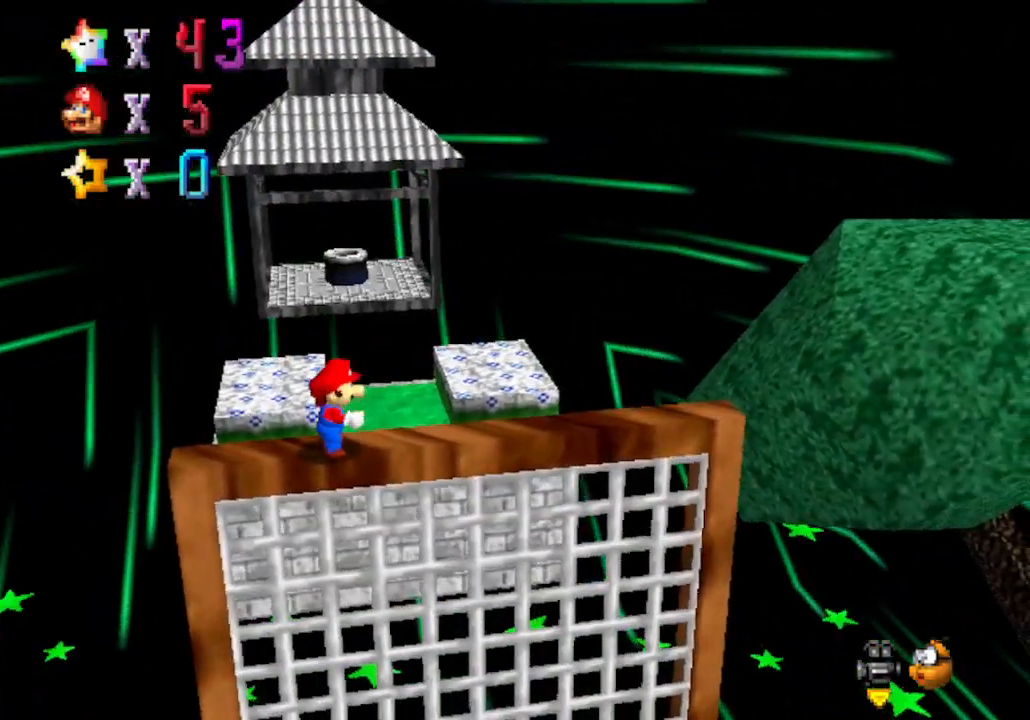
{"buttons": [], "left_stick": "center", "events": [[150, "A", "down"], [217, "A", "up"], [333, "left_stick", "down"], [450, "left_stick", "center"]]}